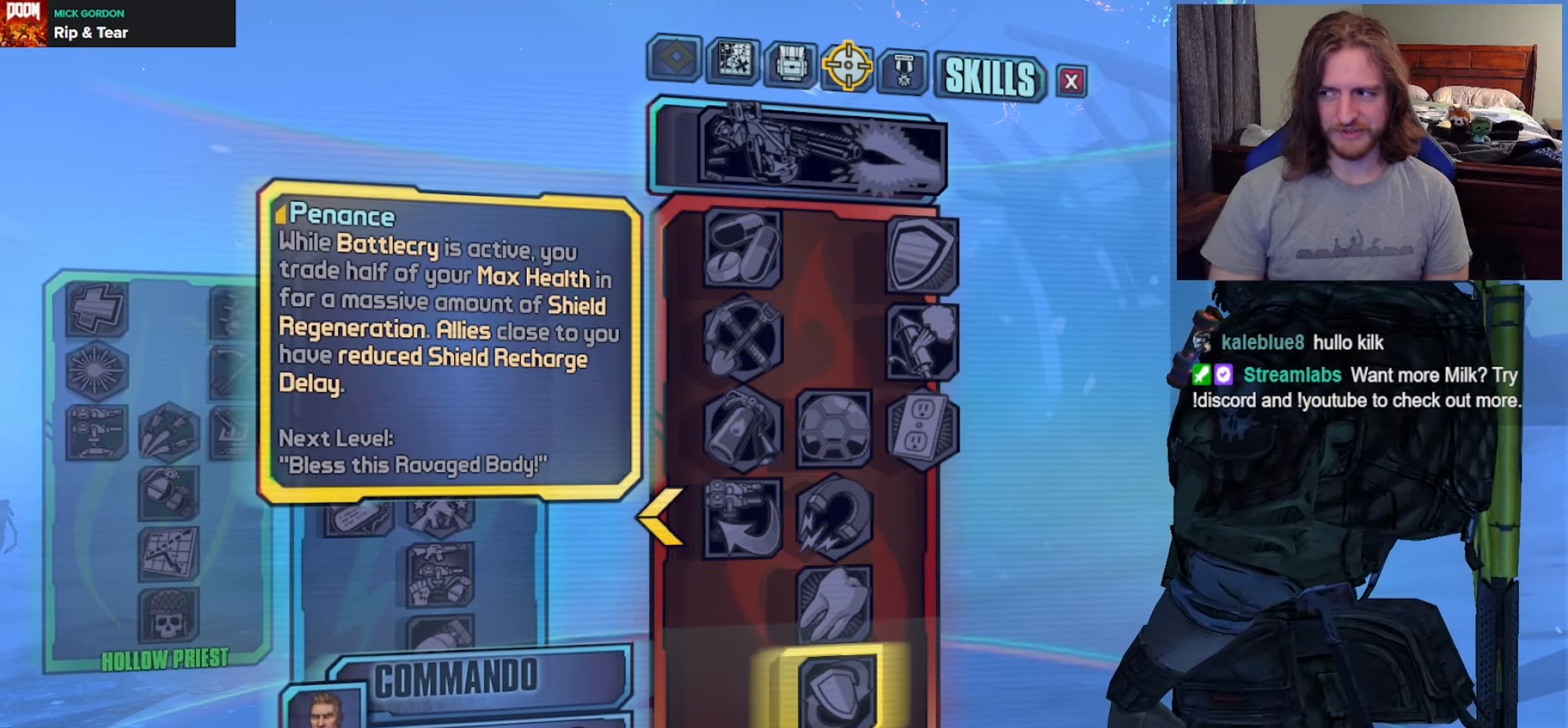
Gameplay with a controller (Xbox layout); each line is a JSON object with the inputs held at the frame after it. "events" lists button and stick changes between this image and that frame as [ms after this image, input, new state], when the widget could be followed in between.
{"buttons": [], "left_stick": "left", "right_stick": "center", "events": [[383, "left_stick", "left"]]}
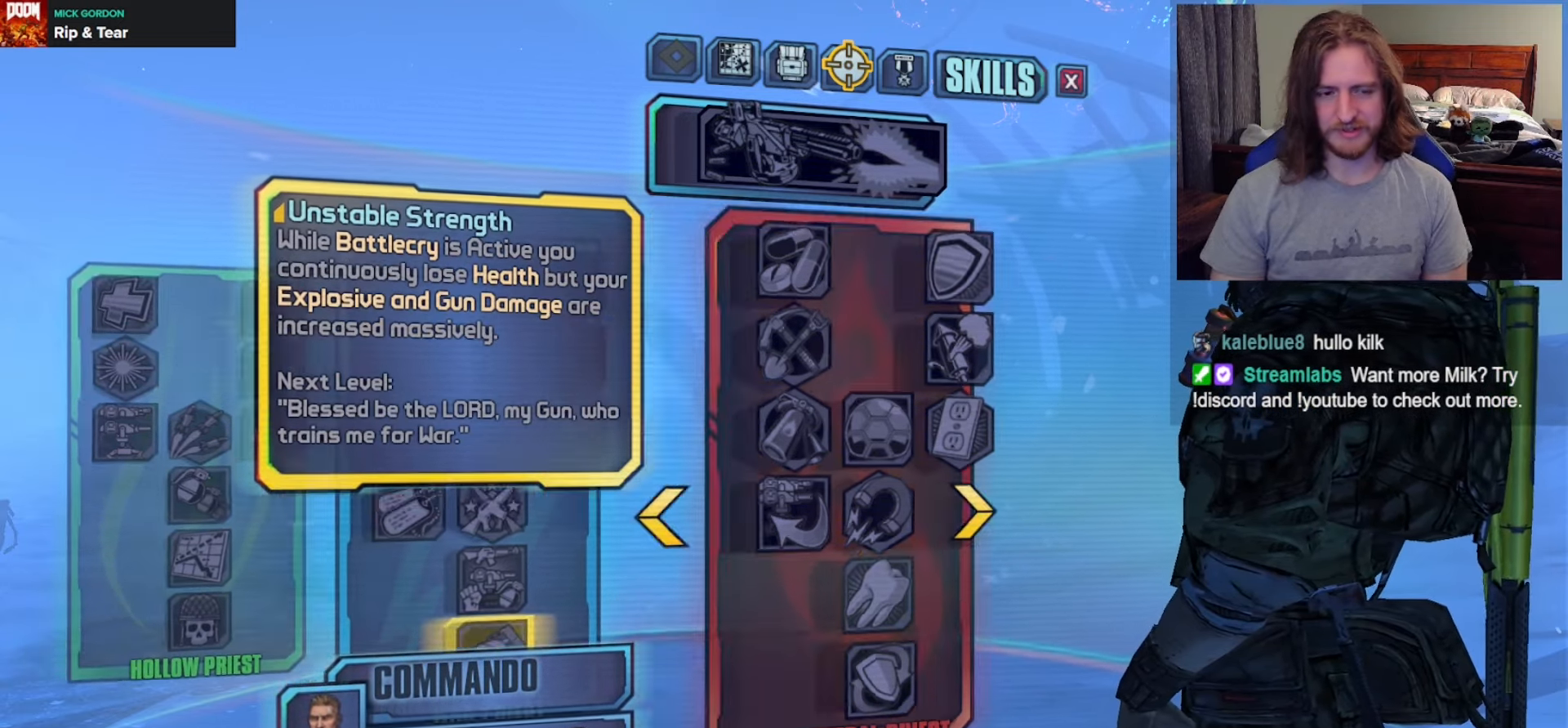
{"buttons": [], "left_stick": "left", "right_stick": "center", "events": [[33, "left_stick", "center"], [367, "left_stick", "left"]]}
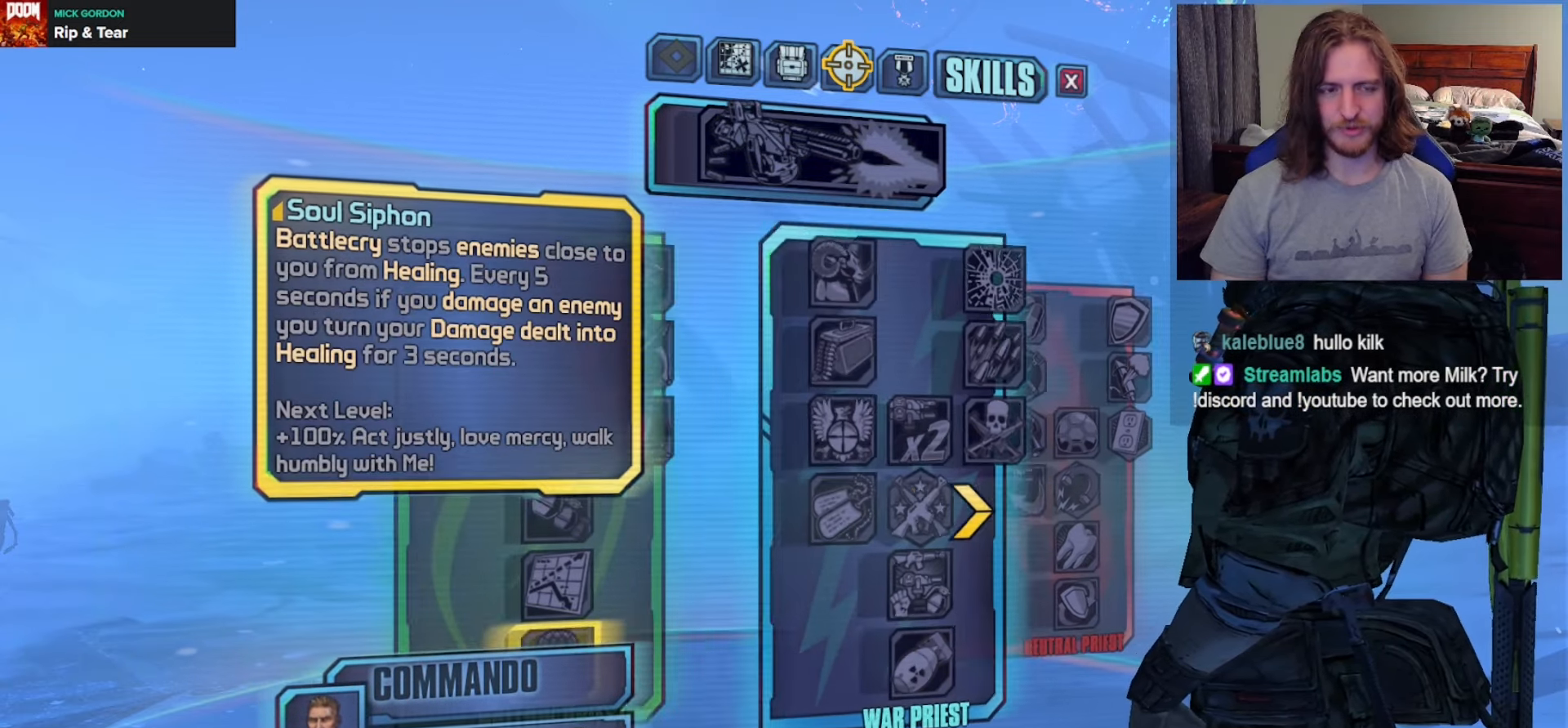
{"buttons": [], "left_stick": "right", "right_stick": "center", "events": [[17, "left_stick", "center"], [350, "left_stick", "right"]]}
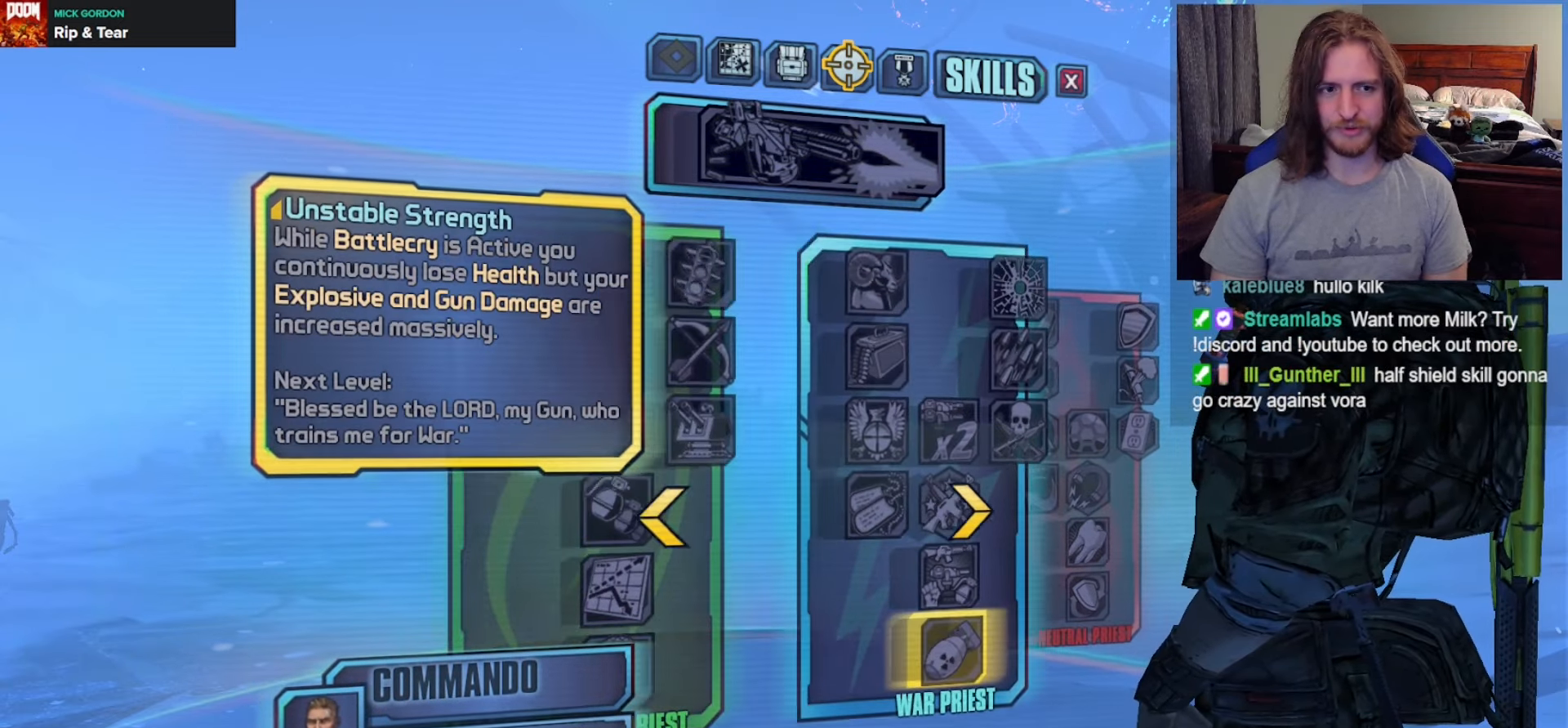
{"buttons": [], "left_stick": "center", "right_stick": "center", "events": [[17, "left_stick", "center"], [250, "left_stick", "right"], [417, "left_stick", "center"]]}
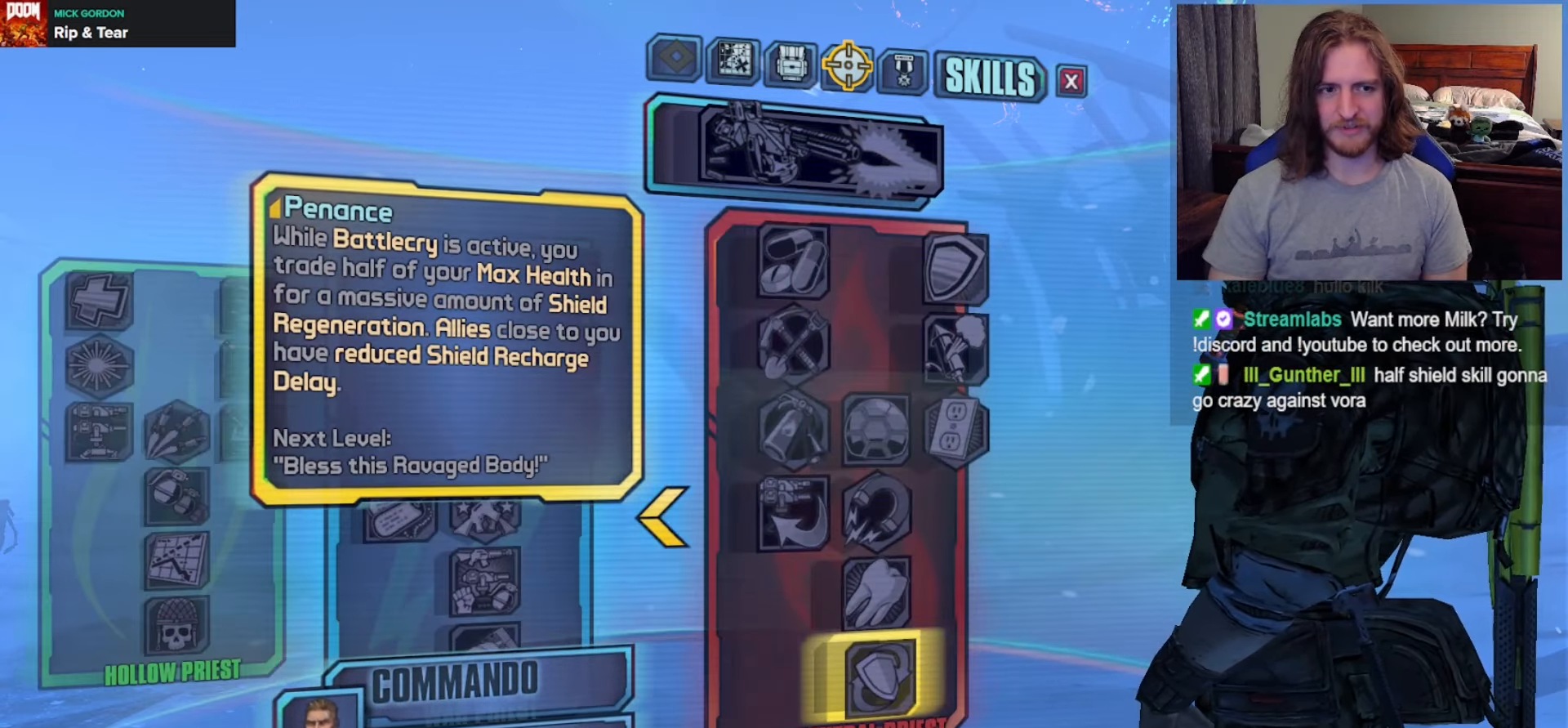
{"buttons": [], "left_stick": "up", "right_stick": "center", "events": [[33, "left_stick", "up"], [150, "left_stick", "center"], [217, "left_stick", "up"], [350, "left_stick", "center"], [417, "left_stick", "up"]]}
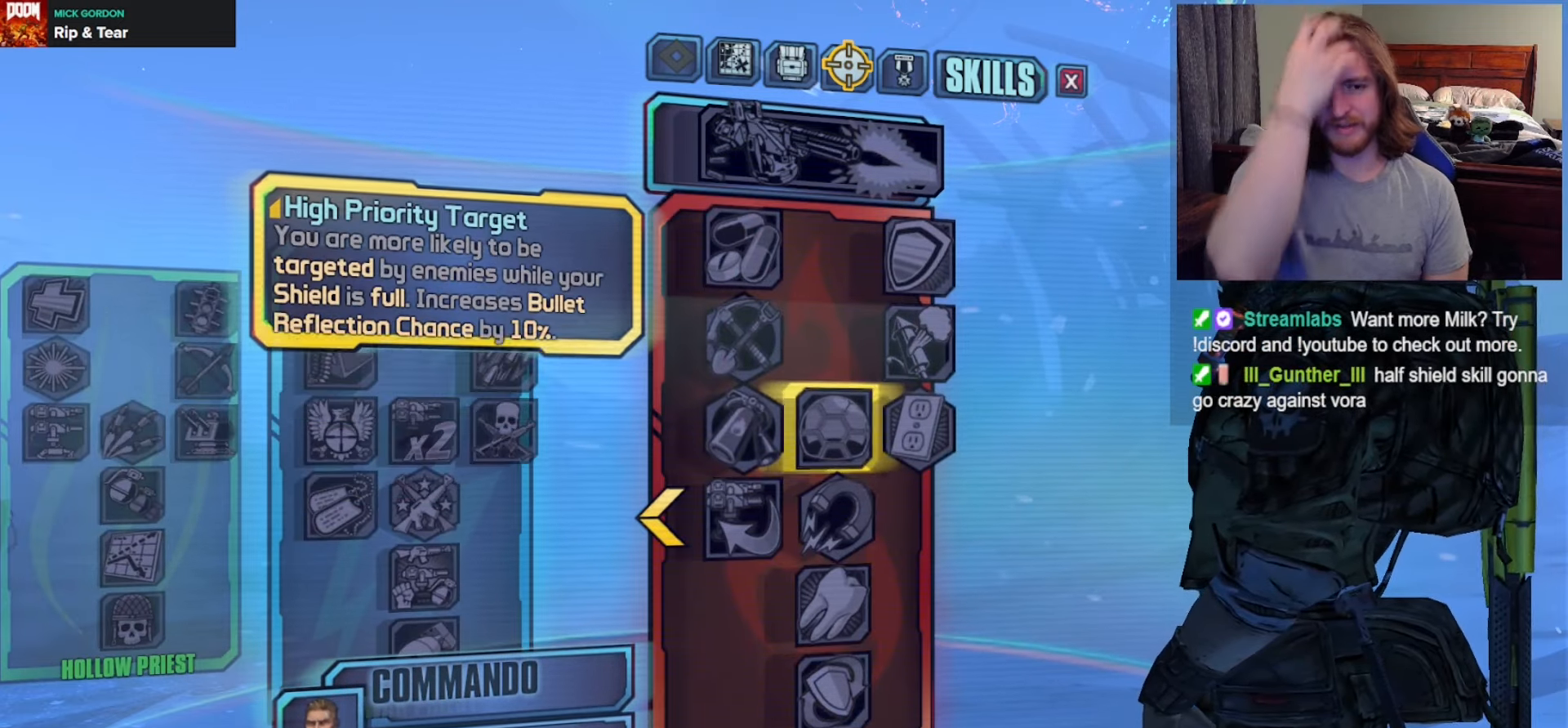
{"buttons": [], "left_stick": "center", "right_stick": "center", "events": [[67, "left_stick", "center"], [200, "left_stick", "down"], [350, "left_stick", "center"]]}
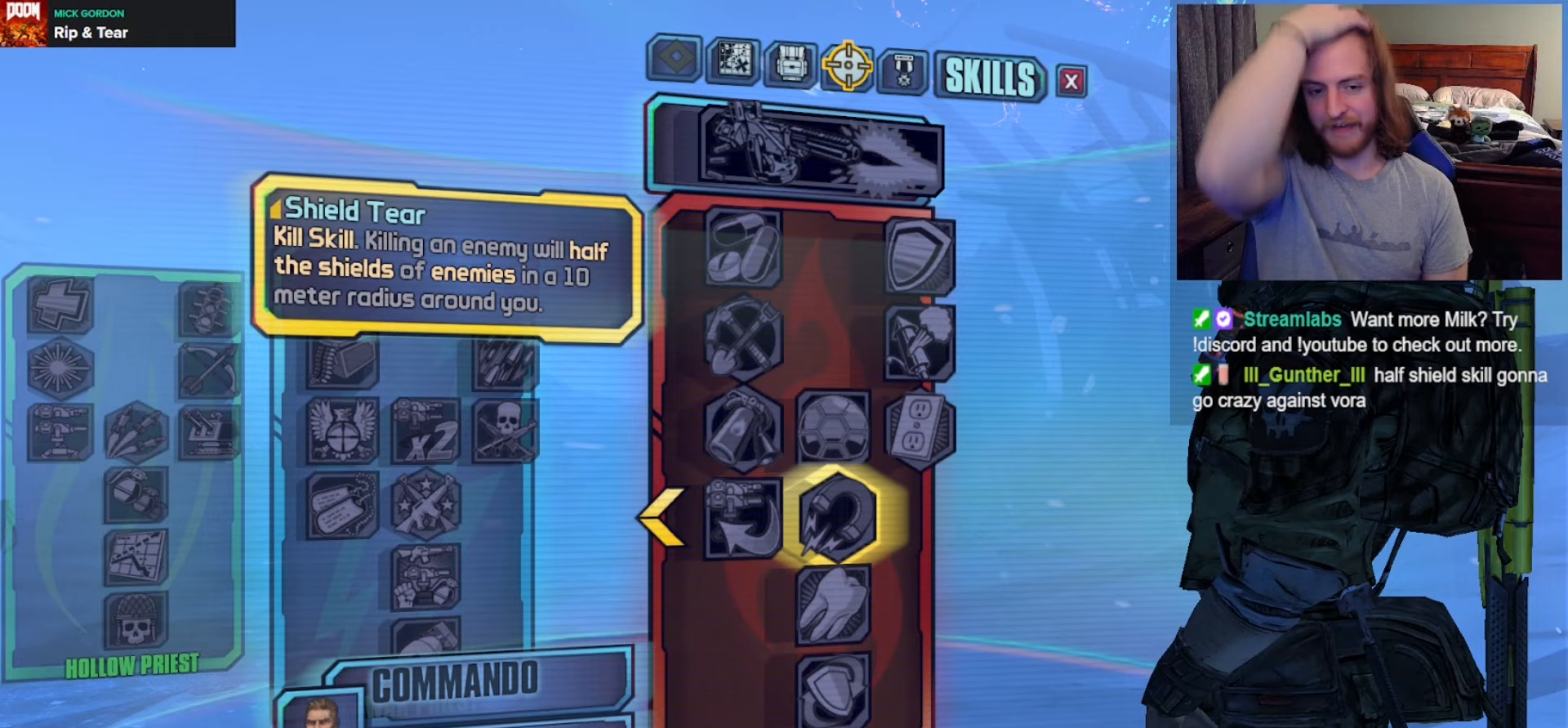
{"buttons": [], "left_stick": "center", "right_stick": "center", "events": []}
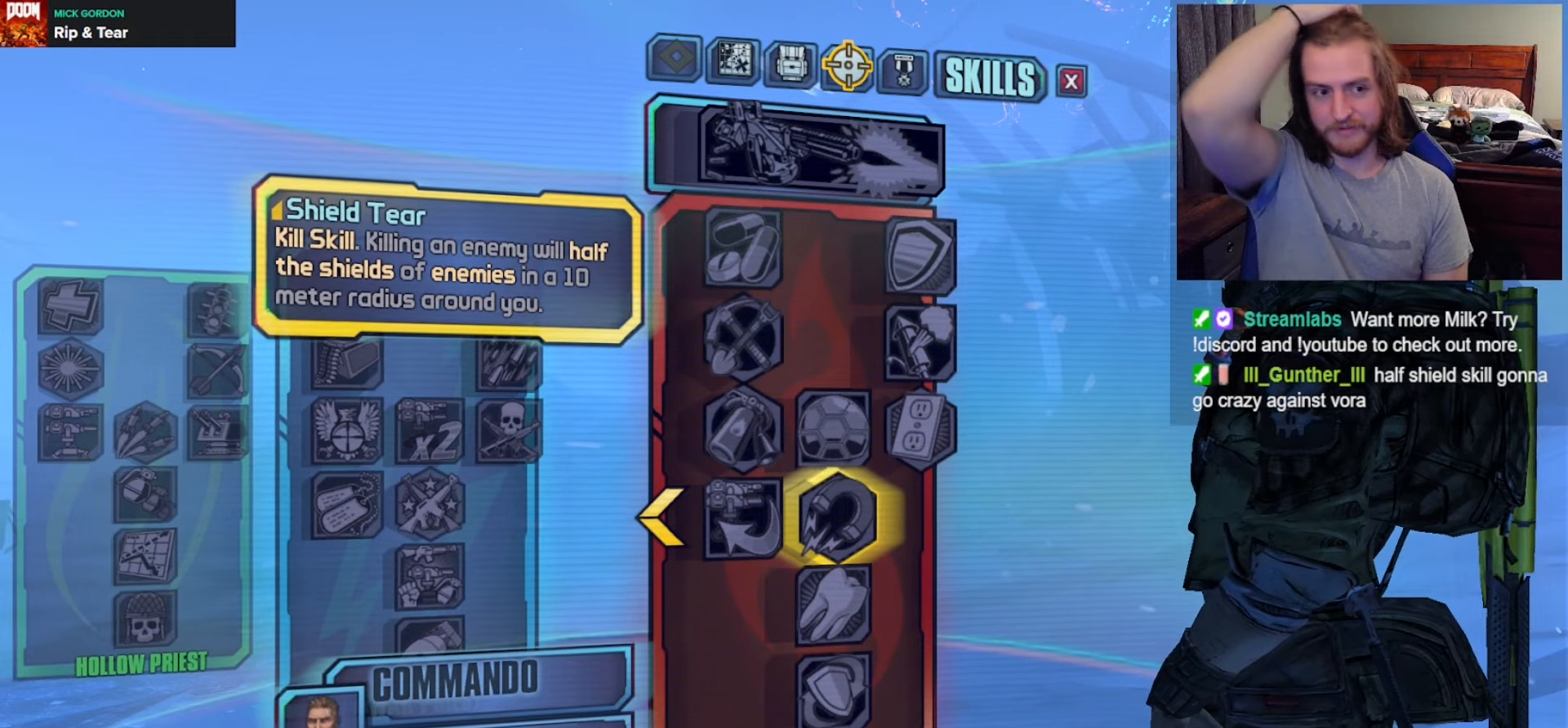
{"buttons": [], "left_stick": "center", "right_stick": "center", "events": []}
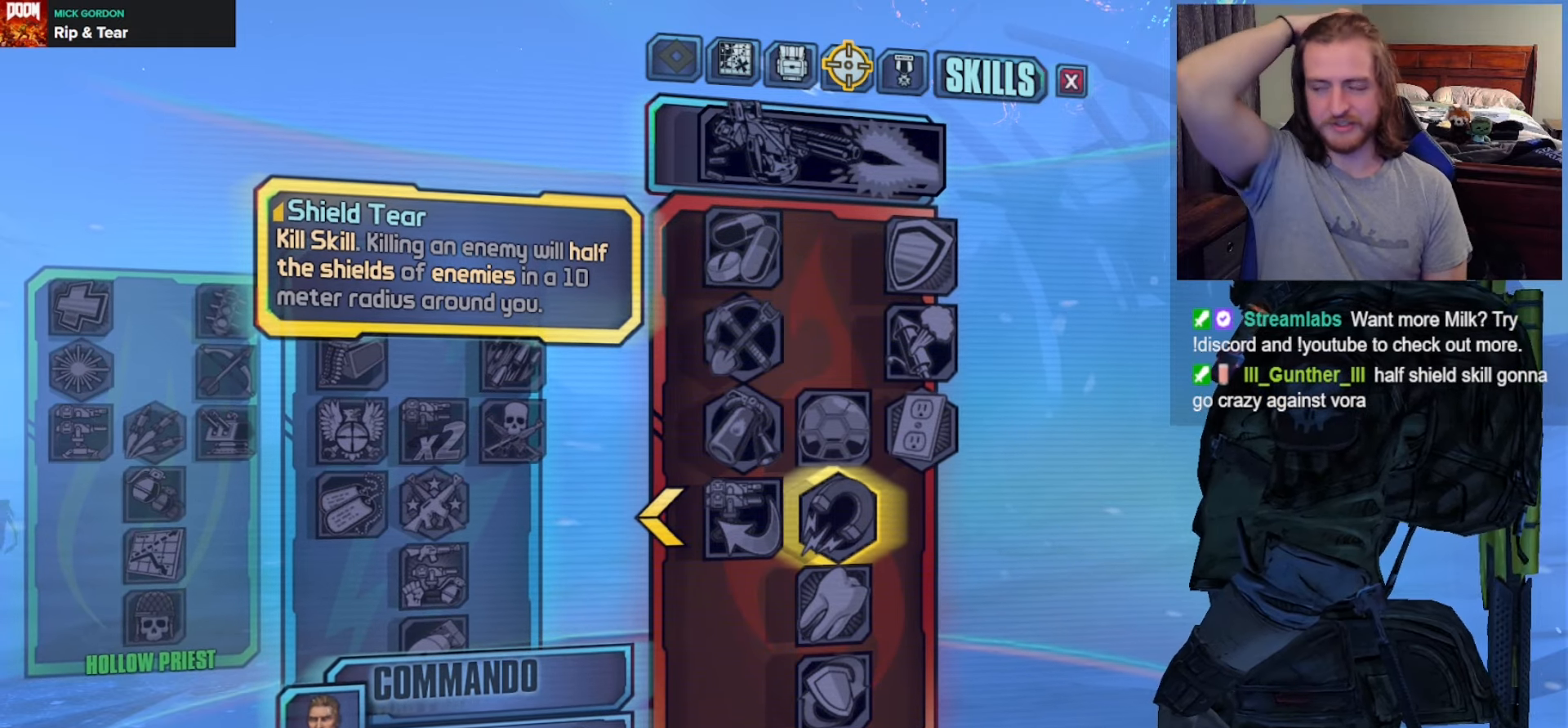
{"buttons": [], "left_stick": "center", "right_stick": "center", "events": []}
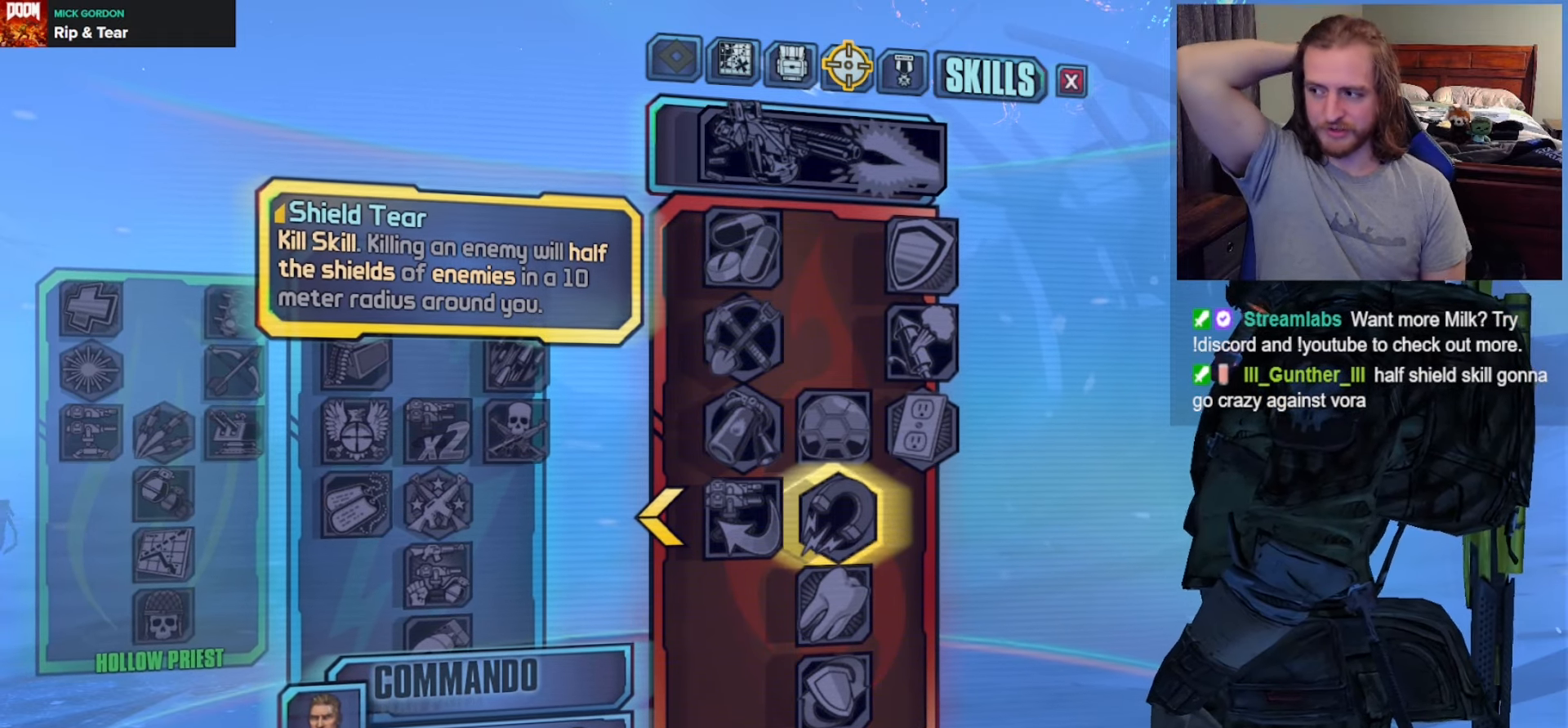
{"buttons": [], "left_stick": "center", "right_stick": "center", "events": [[317, "left_stick", "left"], [483, "left_stick", "center"]]}
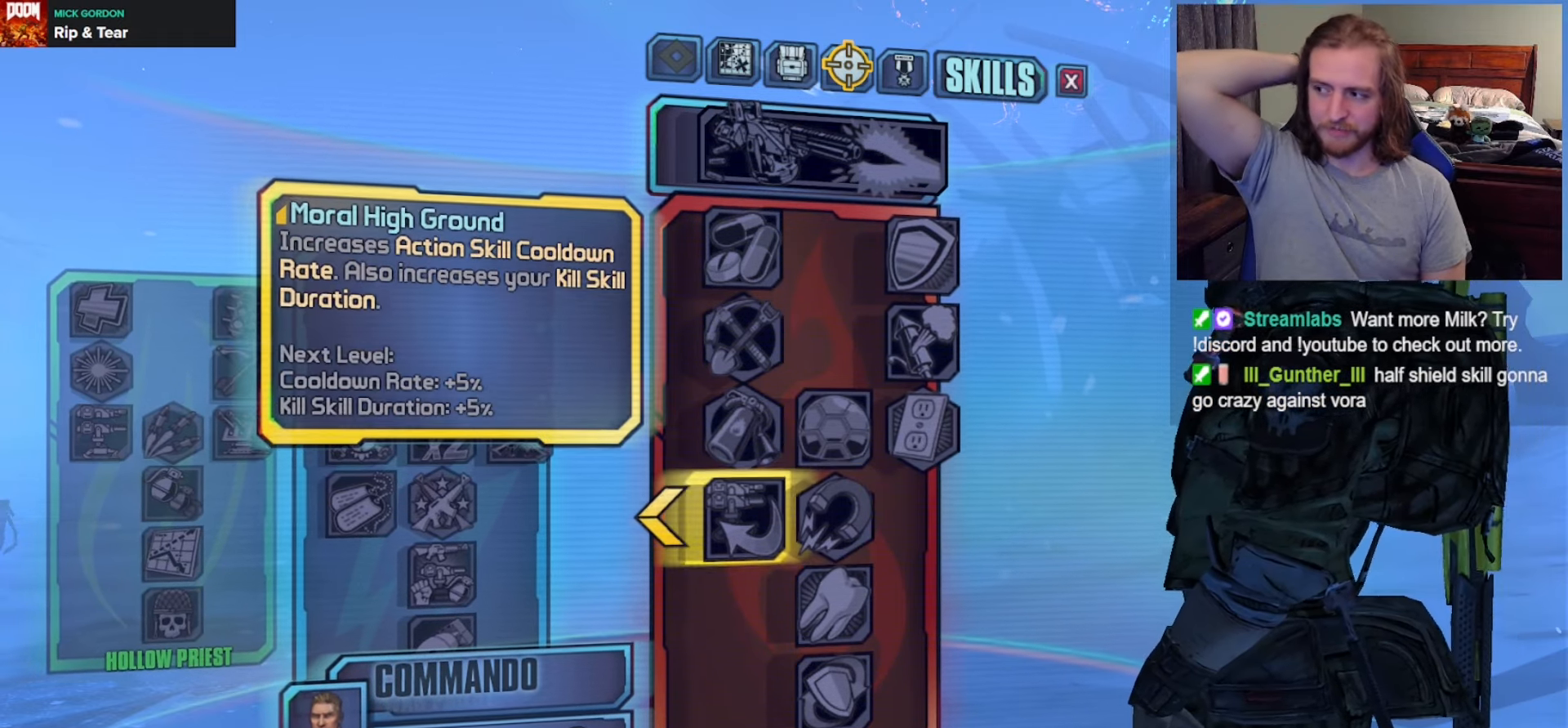
{"buttons": [], "left_stick": "left", "right_stick": "center", "events": [[100, "left_stick", "left"], [283, "left_stick", "center"], [383, "left_stick", "left"]]}
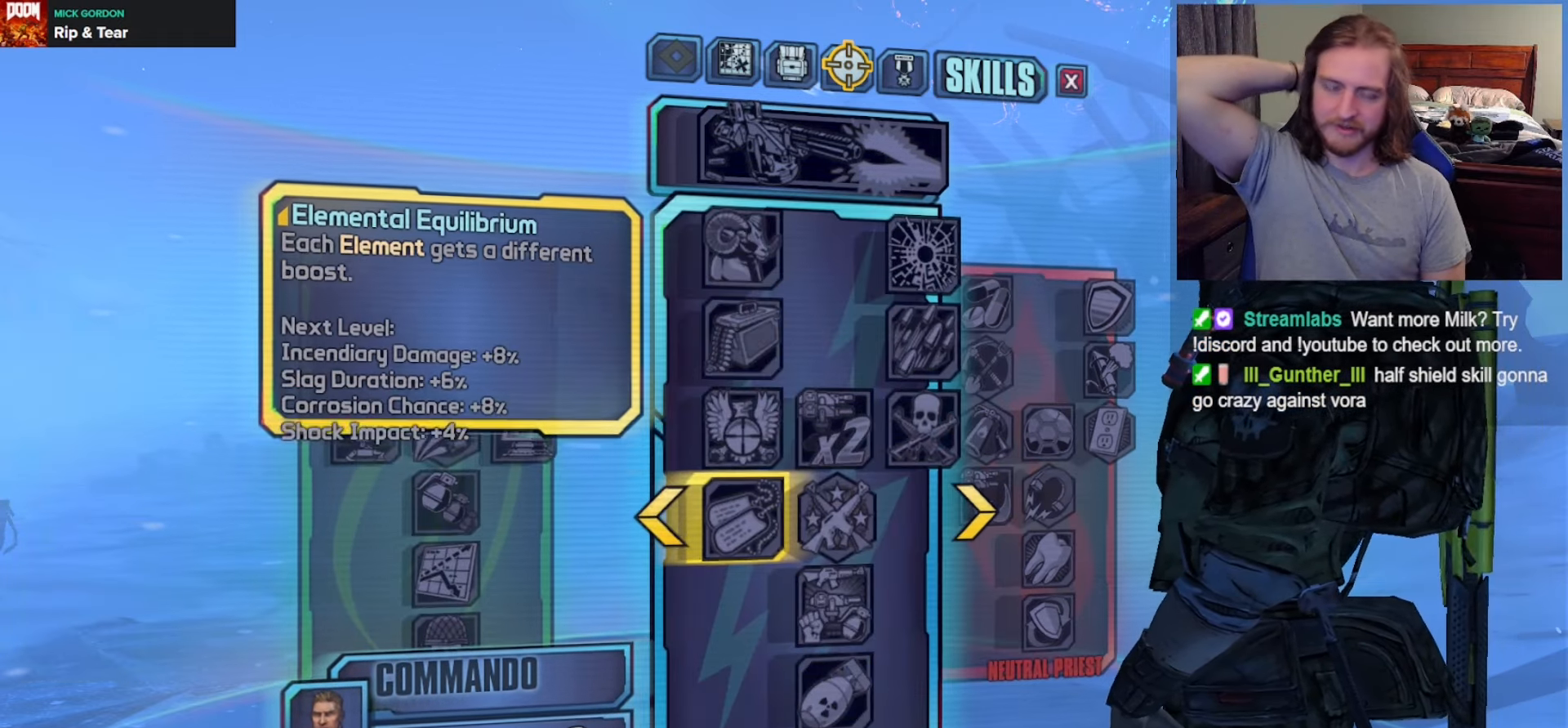
{"buttons": [], "left_stick": "up", "right_stick": "center", "events": [[67, "left_stick", "center"], [150, "left_stick", "left"], [333, "left_stick", "center"], [500, "left_stick", "up"]]}
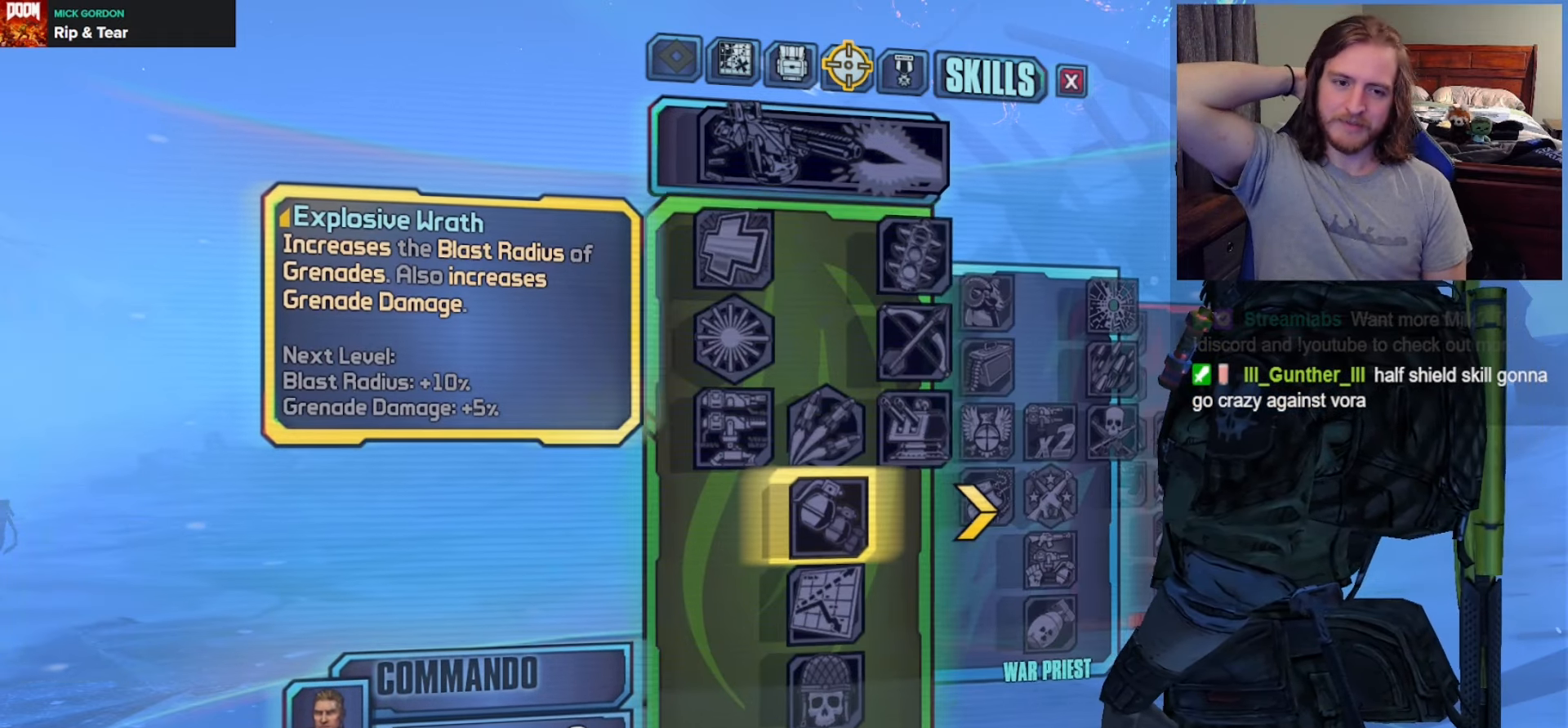
{"buttons": [], "left_stick": "up", "right_stick": "center", "events": [[150, "left_stick", "center"], [233, "left_stick", "up"], [367, "left_stick", "center"], [417, "left_stick", "up"]]}
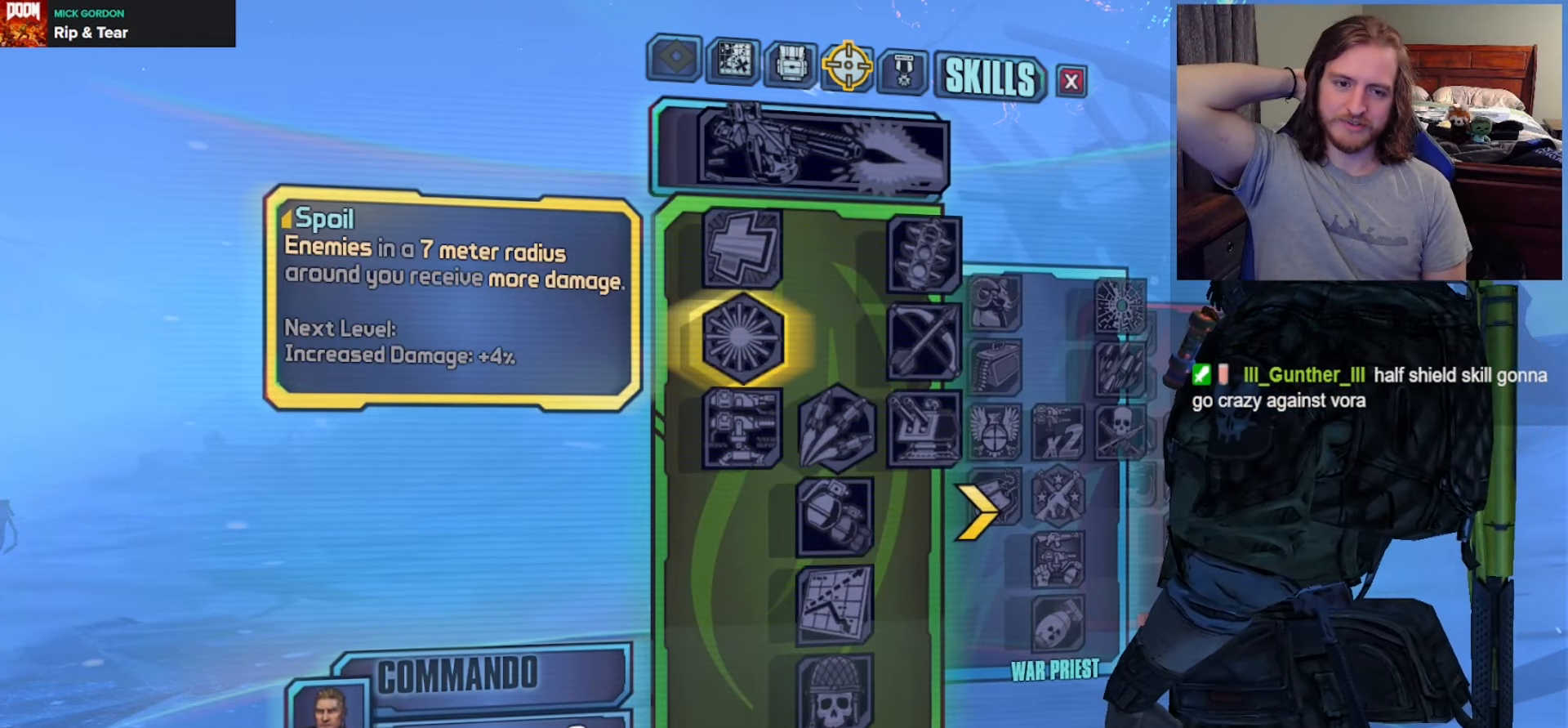
{"buttons": [], "left_stick": "right", "right_stick": "center", "events": [[50, "left_stick", "center"], [100, "left_stick", "up"], [233, "left_stick", "center"], [333, "left_stick", "right"]]}
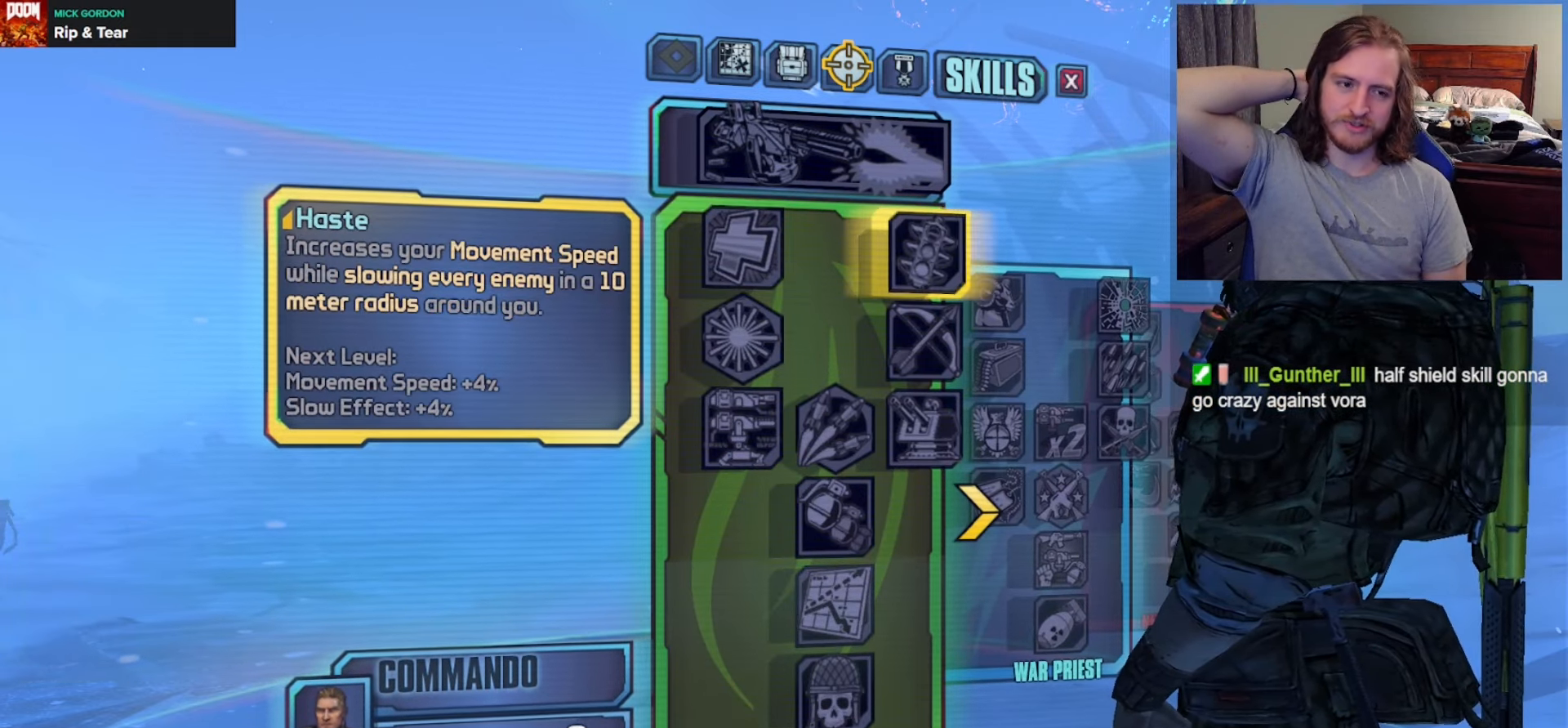
{"buttons": [], "left_stick": "center", "right_stick": "center", "events": [[17, "left_stick", "center"], [83, "left_stick", "right"], [233, "left_stick", "center"]]}
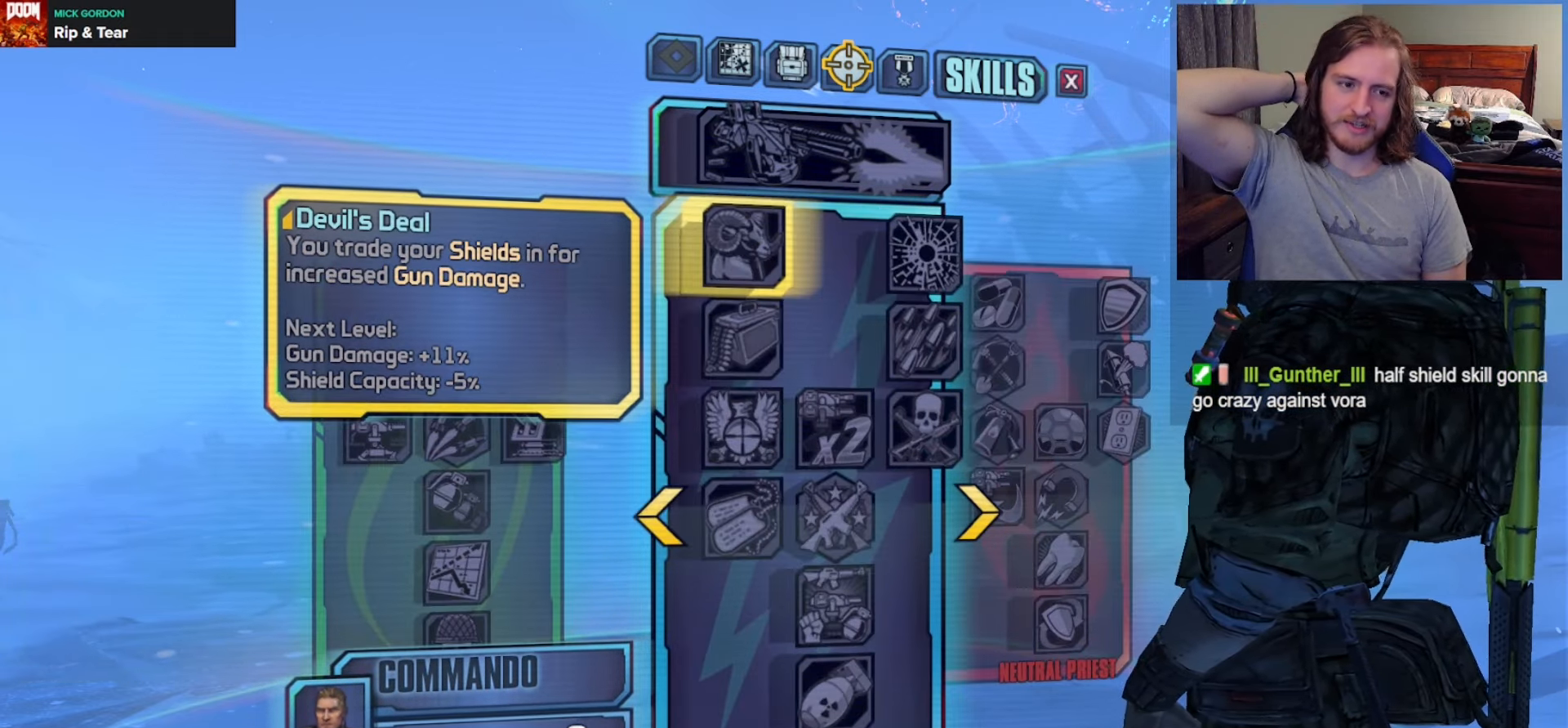
{"buttons": [], "left_stick": "center", "right_stick": "center", "events": []}
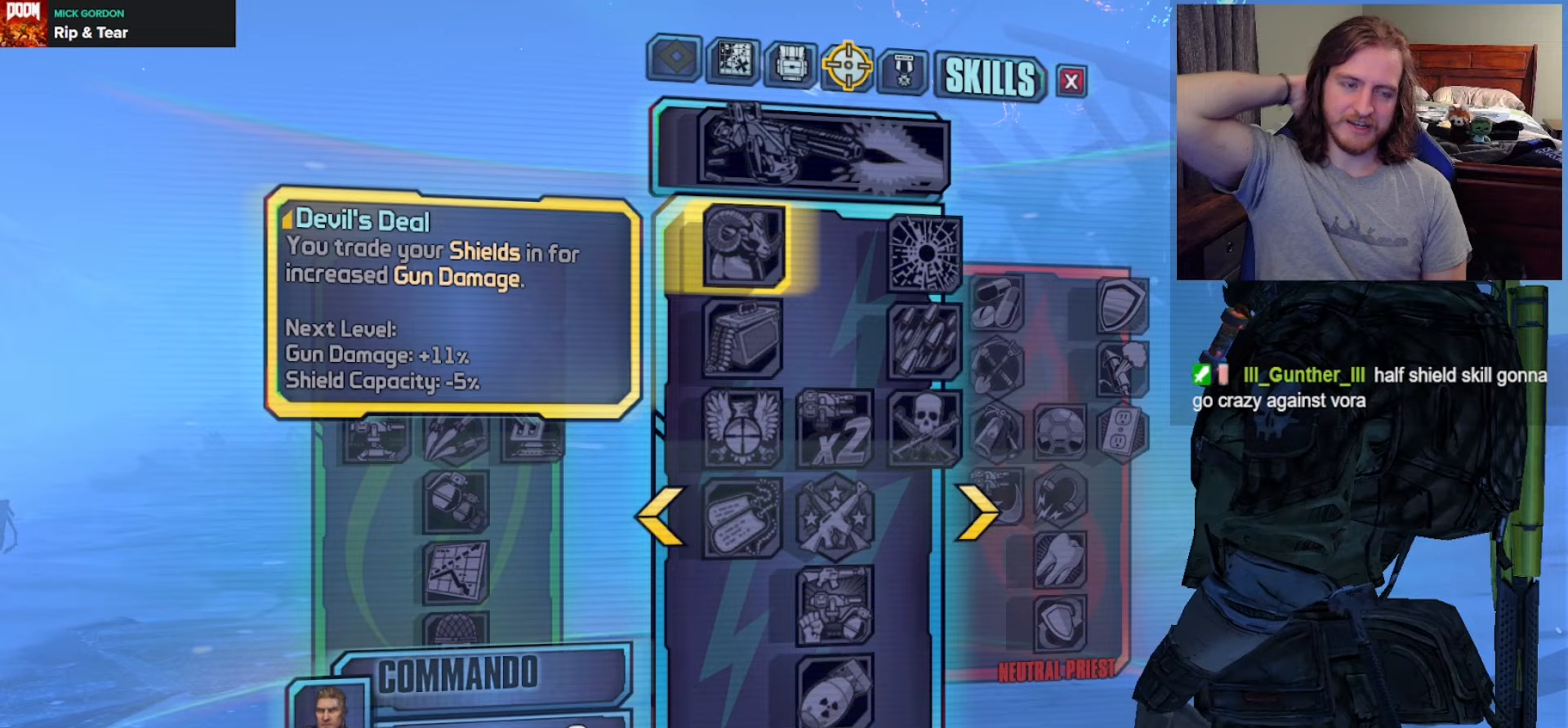
{"buttons": [], "left_stick": "center", "right_stick": "center", "events": [[117, "left_stick", "right"], [283, "left_stick", "center"]]}
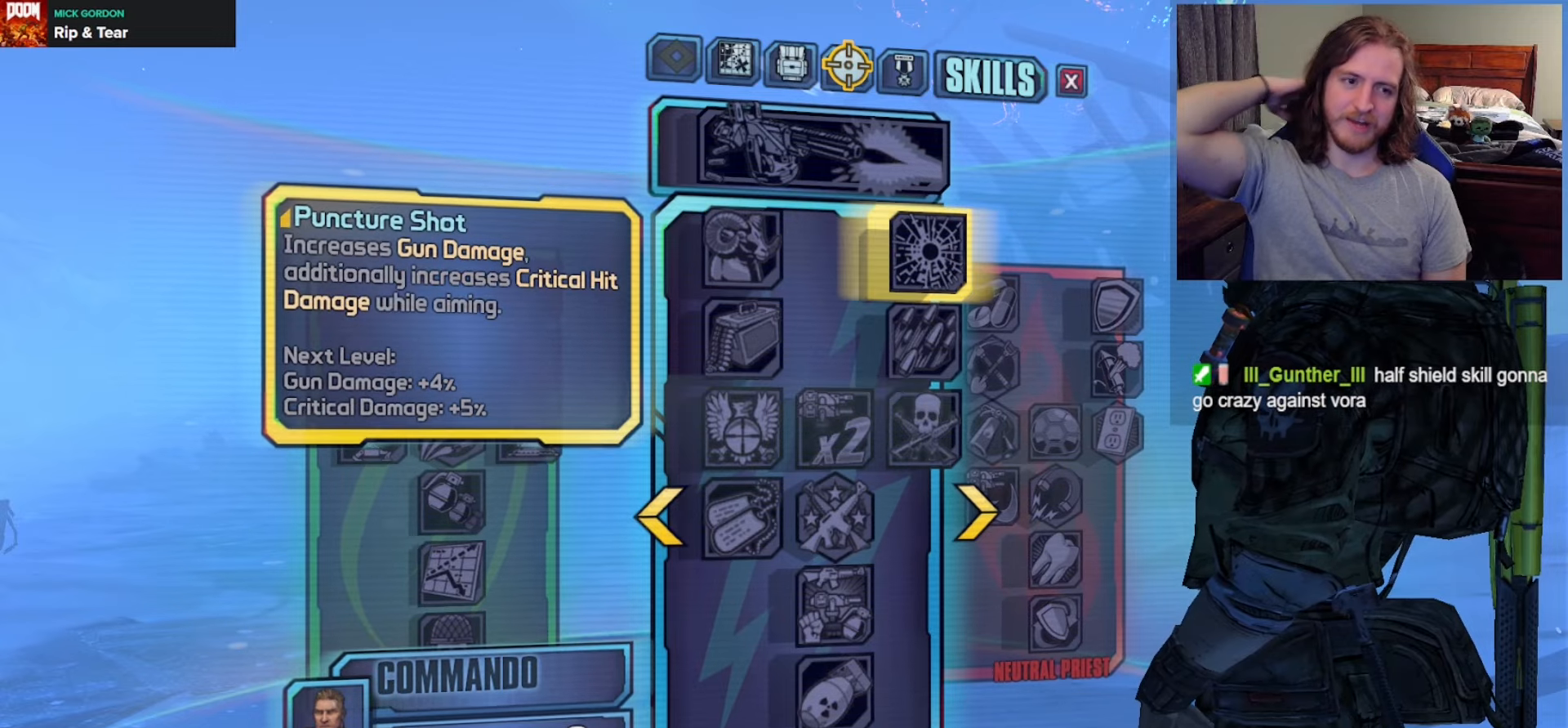
{"buttons": [], "left_stick": "left", "right_stick": "center", "events": [[33, "left_stick", "down"], [183, "left_stick", "center"], [400, "left_stick", "left"]]}
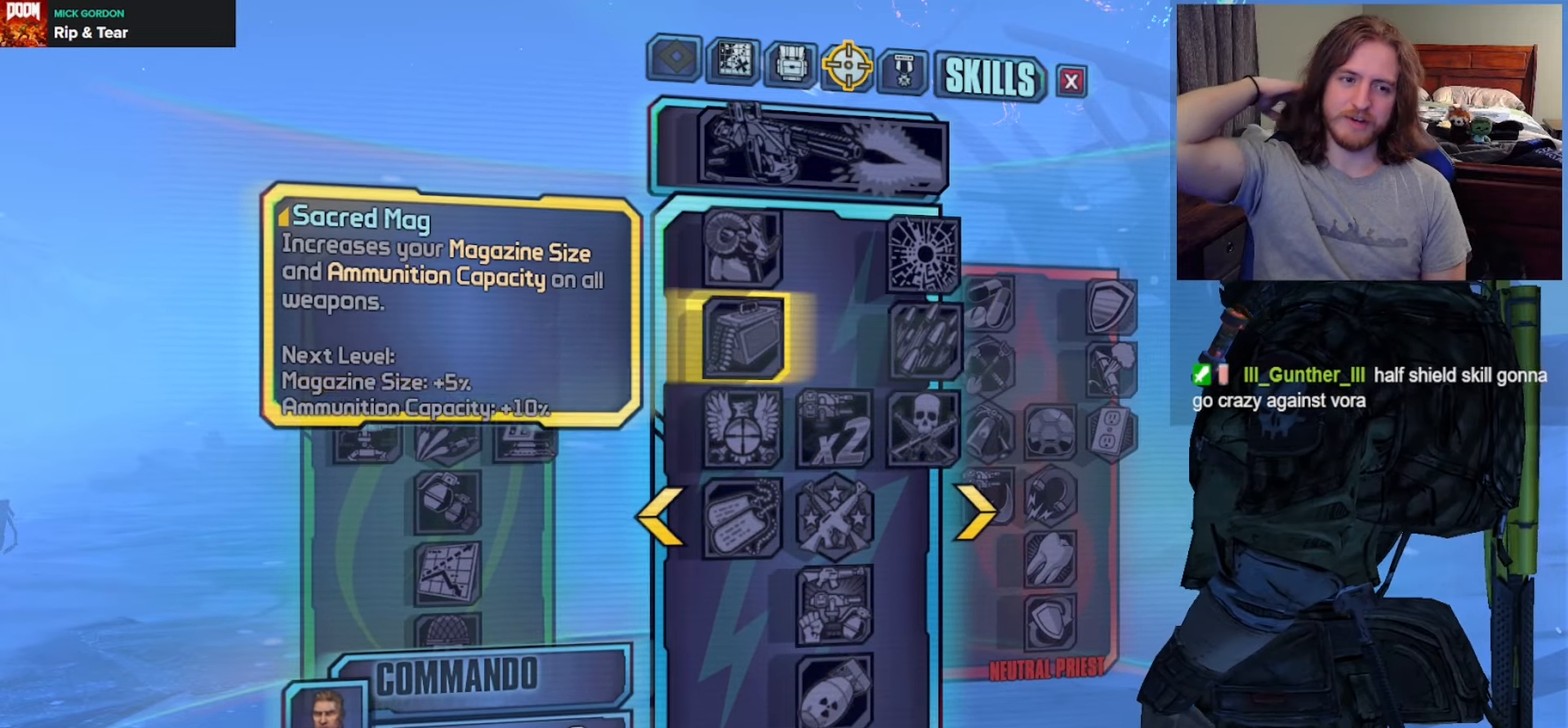
{"buttons": [], "left_stick": "center", "right_stick": "center", "events": [[33, "left_stick", "center"], [100, "left_stick", "left"], [233, "left_stick", "center"]]}
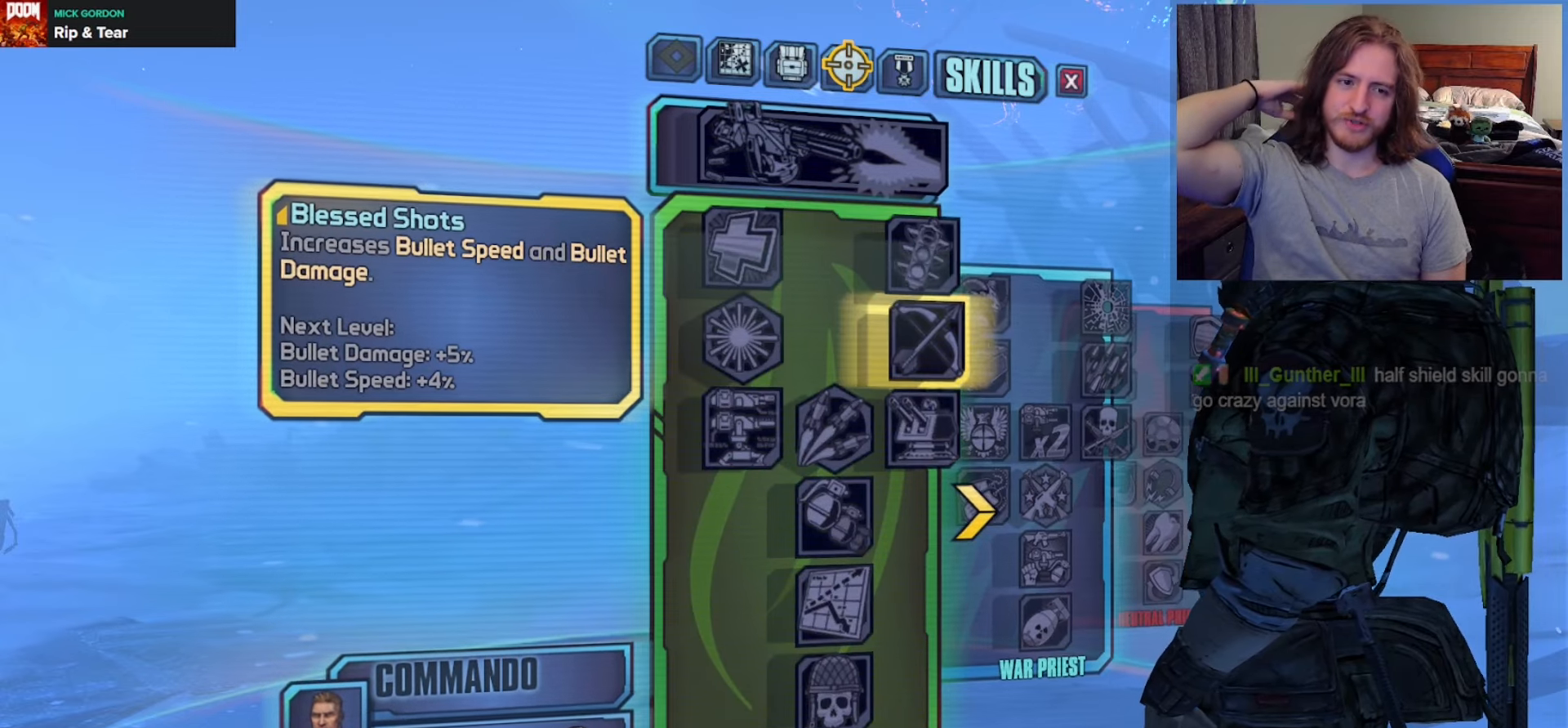
{"buttons": [], "left_stick": "center", "right_stick": "center", "events": [[283, "left_stick", "left"], [383, "left_stick", "center"]]}
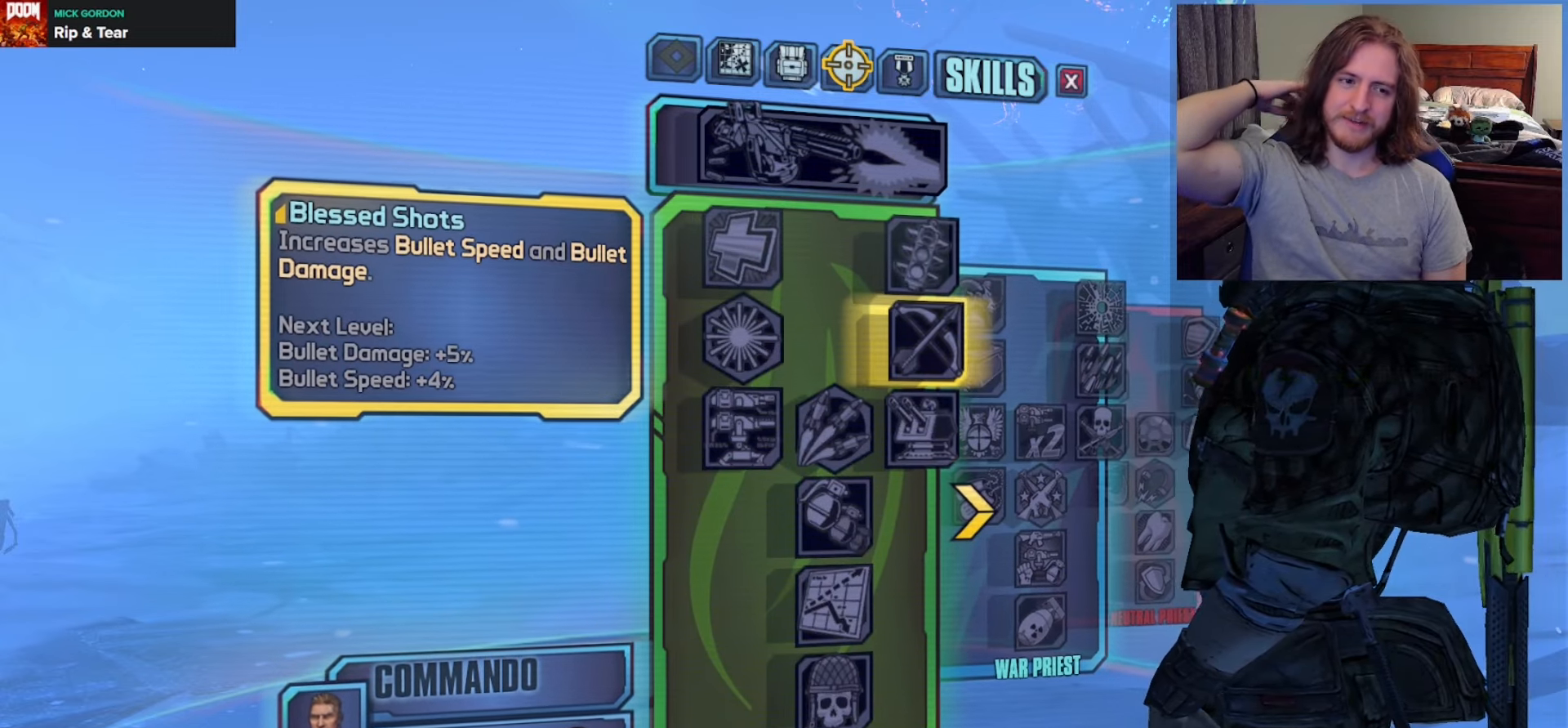
{"buttons": [], "left_stick": "left", "right_stick": "center", "events": [[67, "left_stick", "left"], [217, "left_stick", "center"], [400, "left_stick", "left"]]}
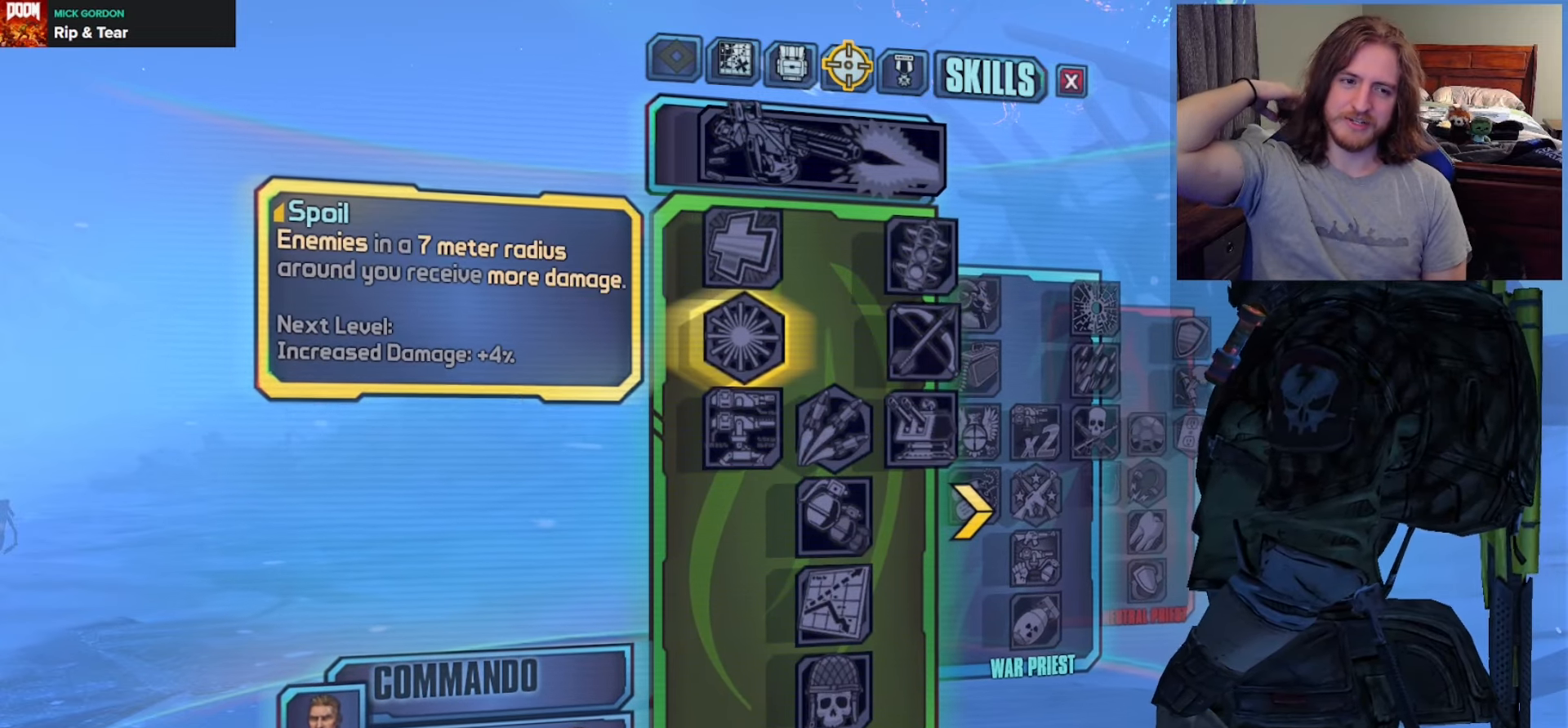
{"buttons": [], "left_stick": "right", "right_stick": "center", "events": [[17, "left_stick", "center"], [183, "left_stick", "right"], [333, "left_stick", "center"], [417, "left_stick", "right"]]}
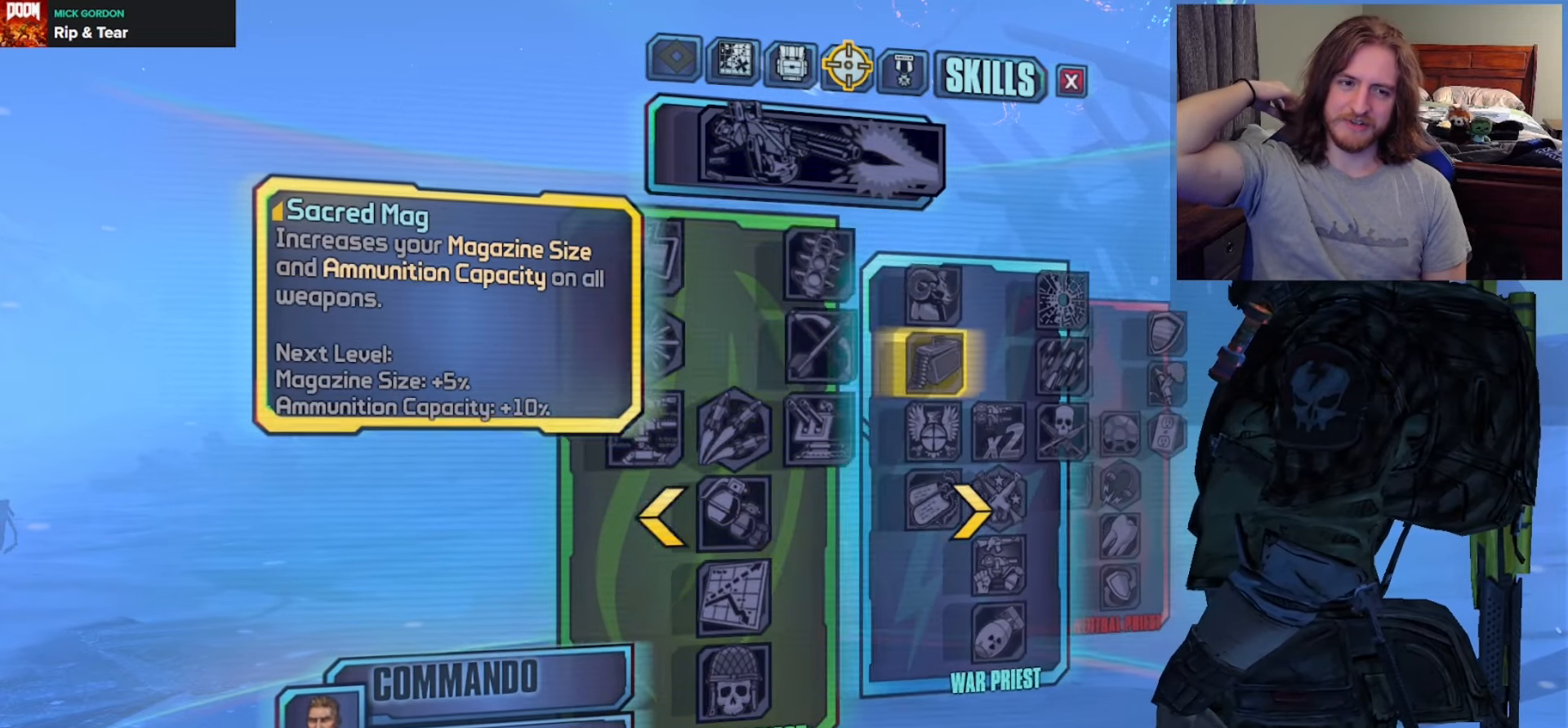
{"buttons": [], "left_stick": "center", "right_stick": "center", "events": [[67, "left_stick", "center"], [117, "left_stick", "right"], [283, "left_stick", "center"], [367, "left_stick", "right"], [500, "left_stick", "center"]]}
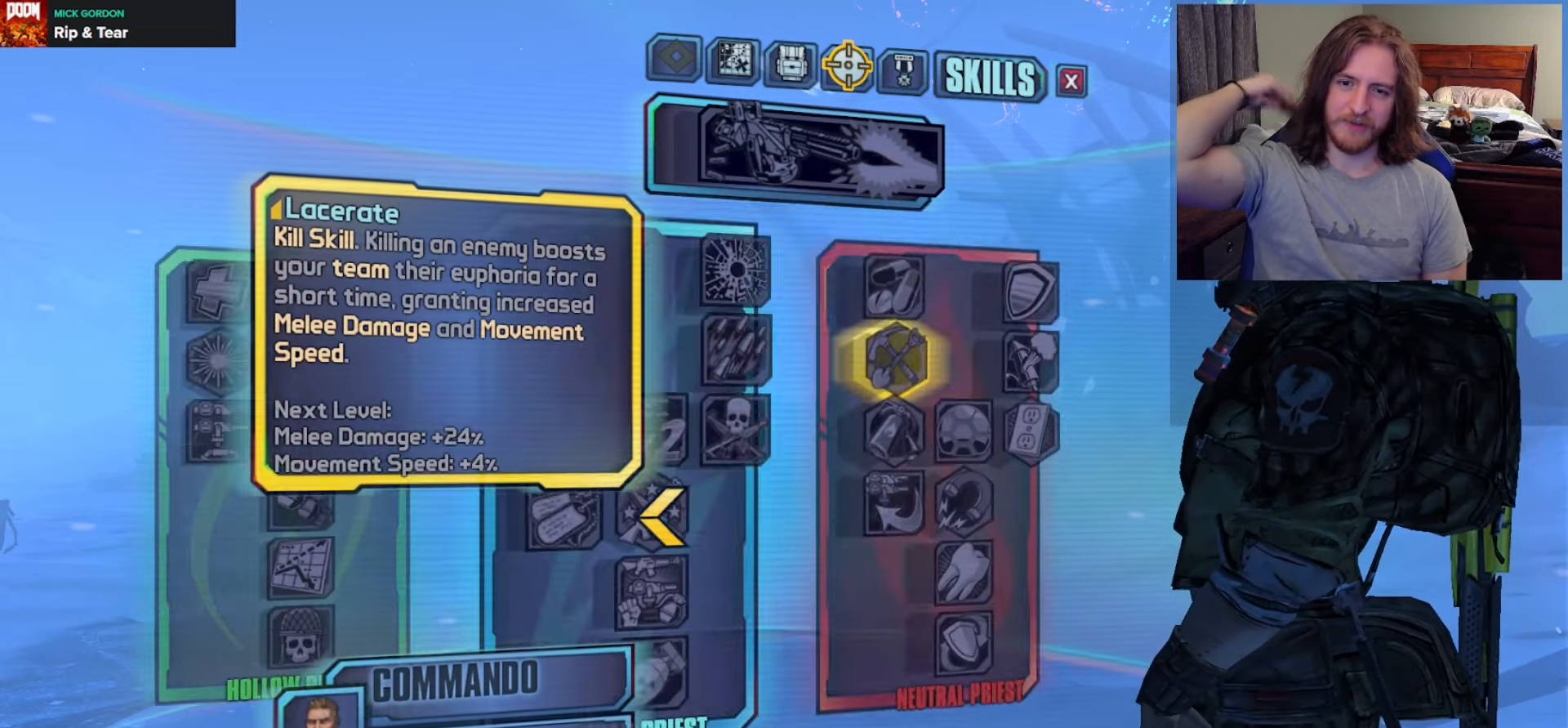
{"buttons": [], "left_stick": "right", "right_stick": "center", "events": [[283, "left_stick", "up"], [433, "left_stick", "right"]]}
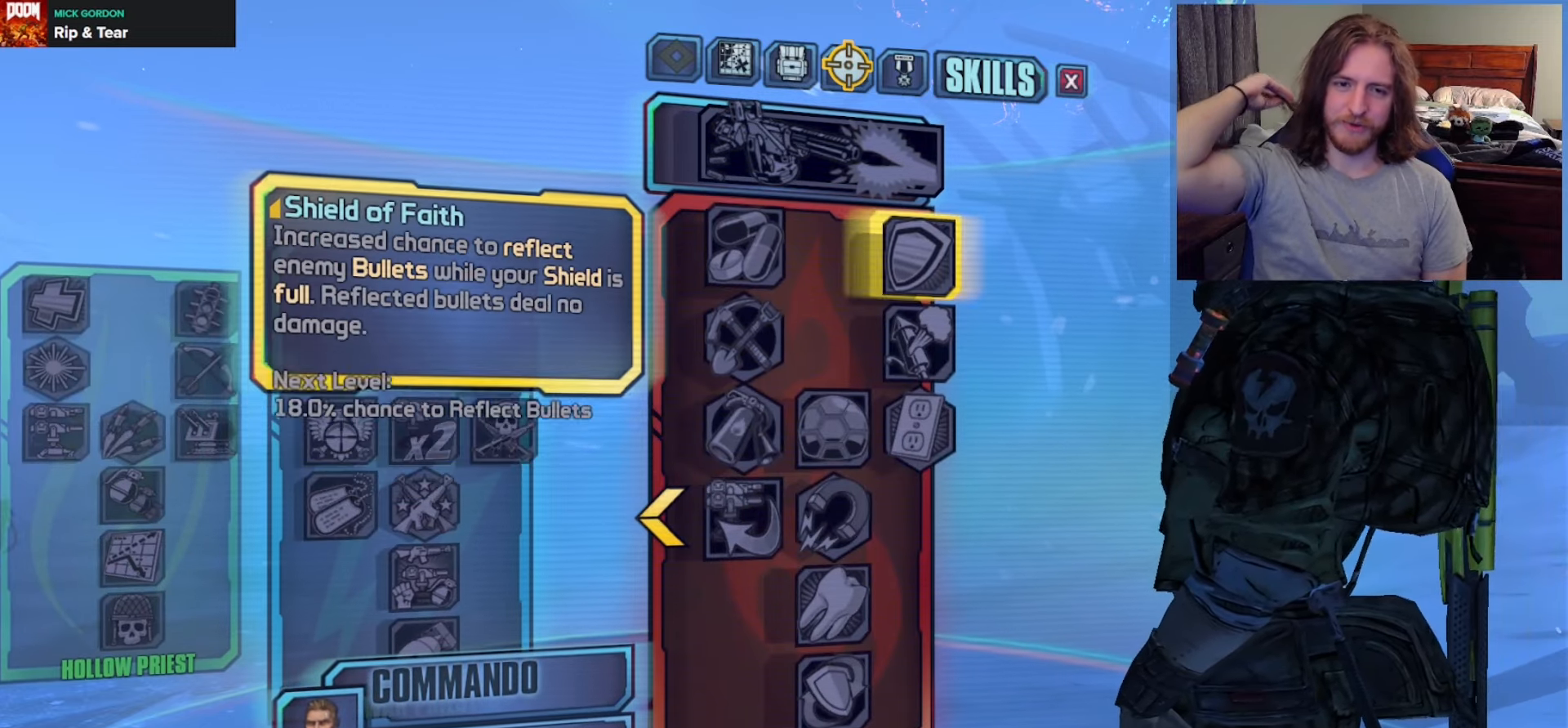
{"buttons": [], "left_stick": "down", "right_stick": "center", "events": [[100, "left_stick", "center"], [383, "left_stick", "down"]]}
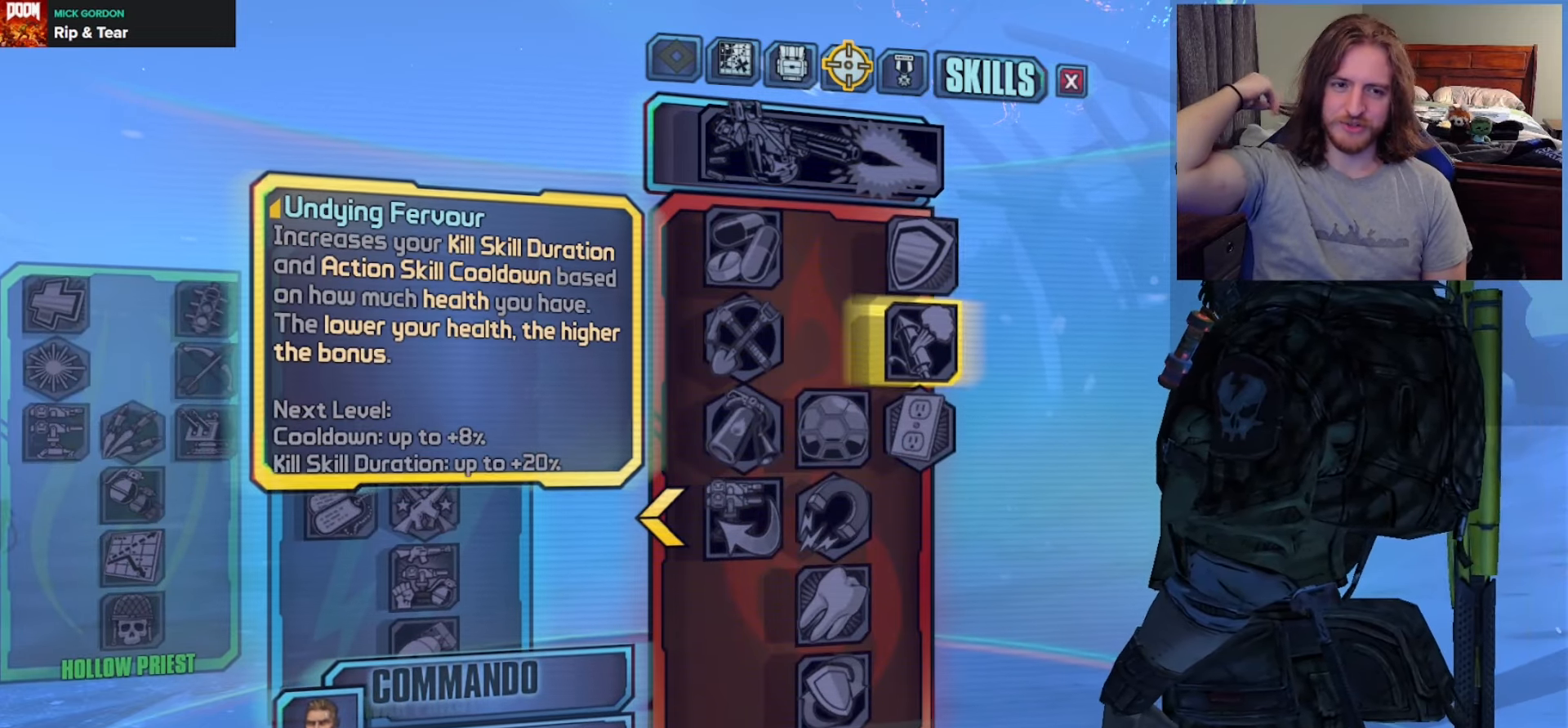
{"buttons": [], "left_stick": "center", "right_stick": "center", "events": [[33, "left_stick", "center"], [167, "left_stick", "left"], [300, "left_stick", "center"]]}
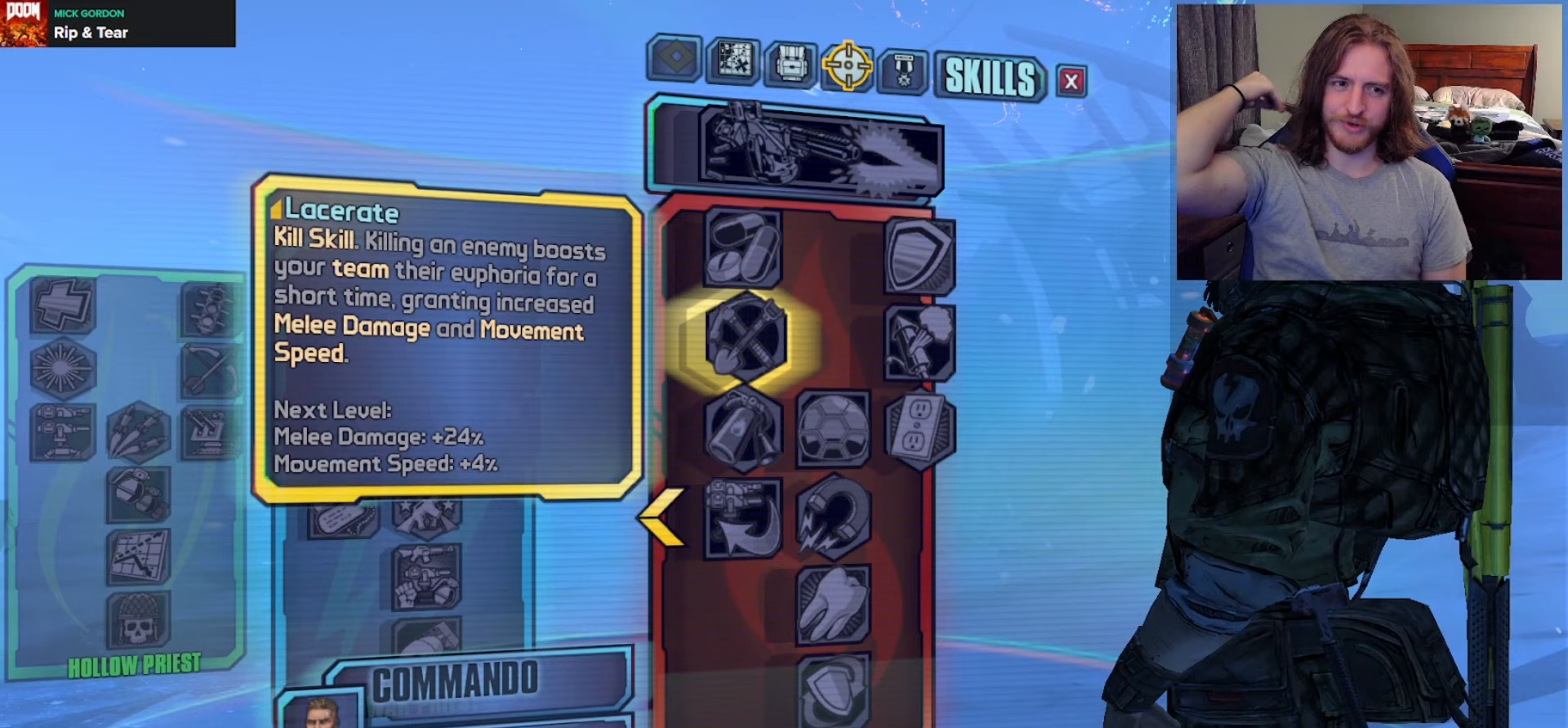
{"buttons": [], "left_stick": "center", "right_stick": "center", "events": [[17, "left_stick", "up"], [150, "left_stick", "center"], [267, "left_stick", "right"], [417, "left_stick", "center"]]}
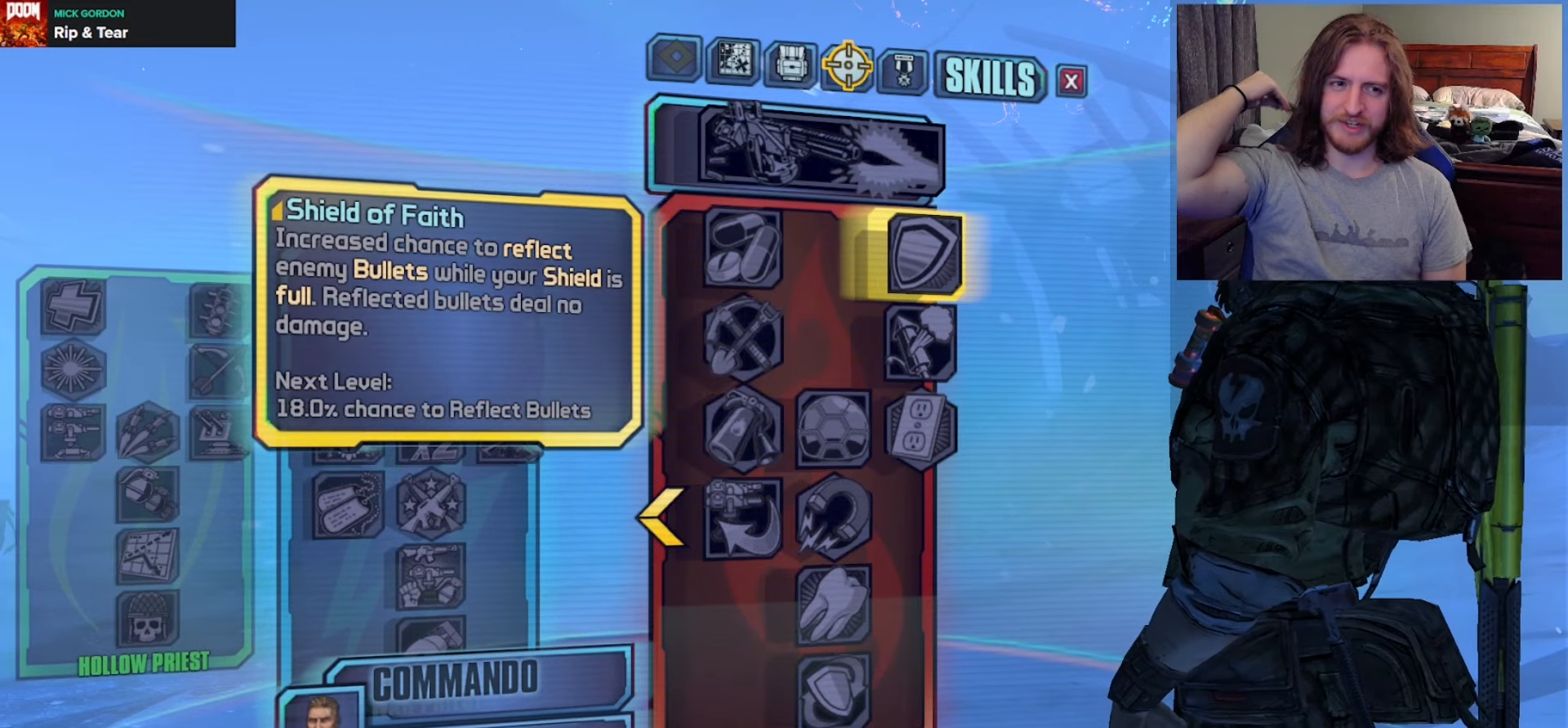
{"buttons": [], "left_stick": "left", "right_stick": "center", "events": [[133, "left_stick", "left"], [267, "left_stick", "center"], [467, "left_stick", "left"]]}